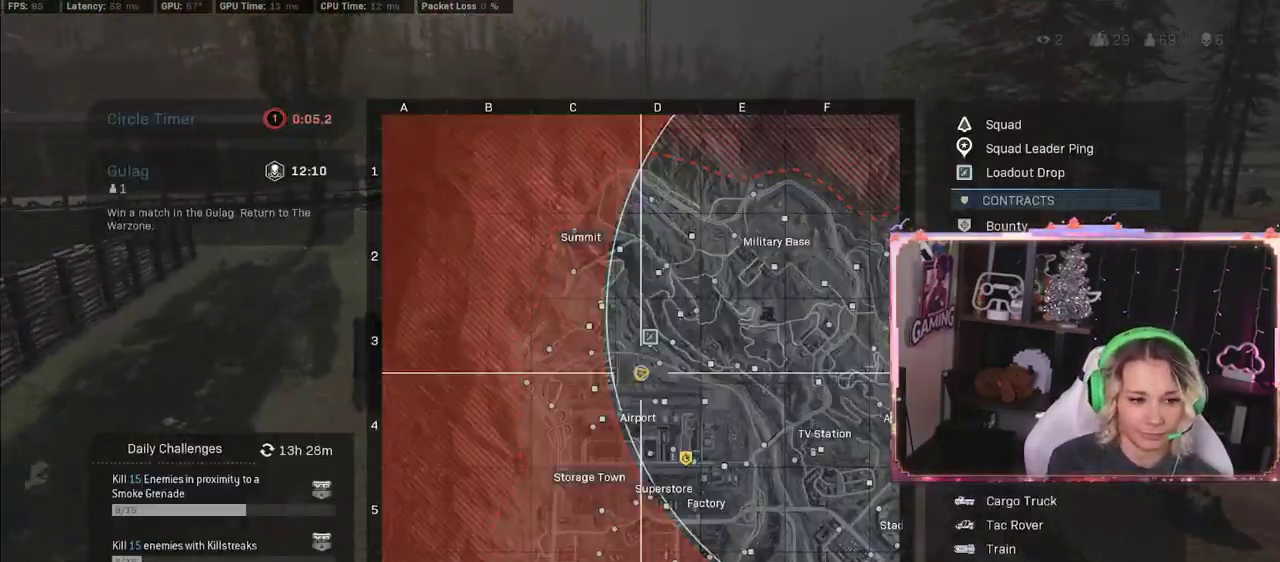
Gameplay with a controller (Xbox layout); each line is a JSON object with the inputs held at the frame after it. "events" lists button and stick changes between this image and that frame as [ms after this image, input, new state], when the widget could be followed in between.
{"buttons": [], "left_stick": "center", "right_stick": "center", "events": [[50, "SELECT", "down"], [233, "SELECT", "up"]]}
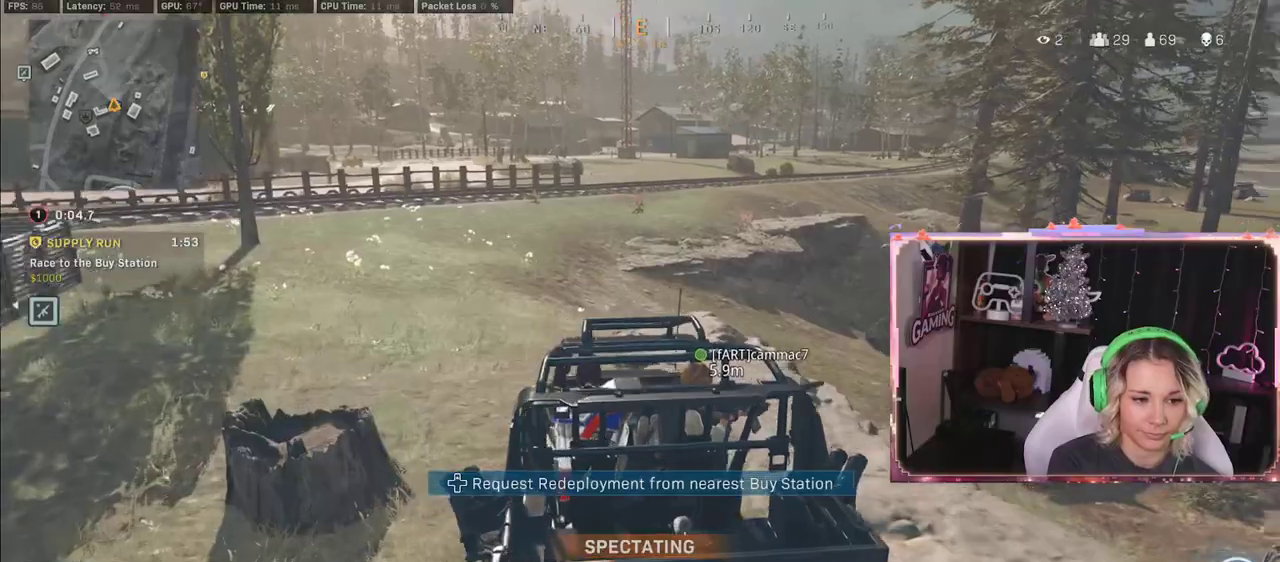
{"buttons": [], "left_stick": "center", "right_stick": "center", "events": []}
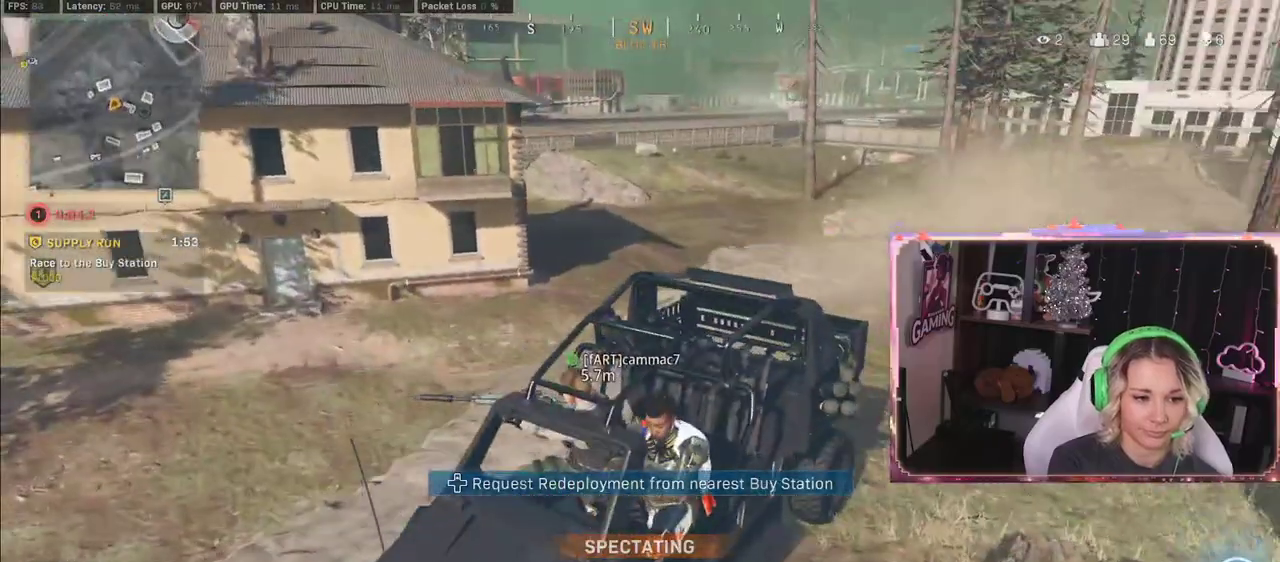
{"buttons": [], "left_stick": "center", "right_stick": "center", "events": []}
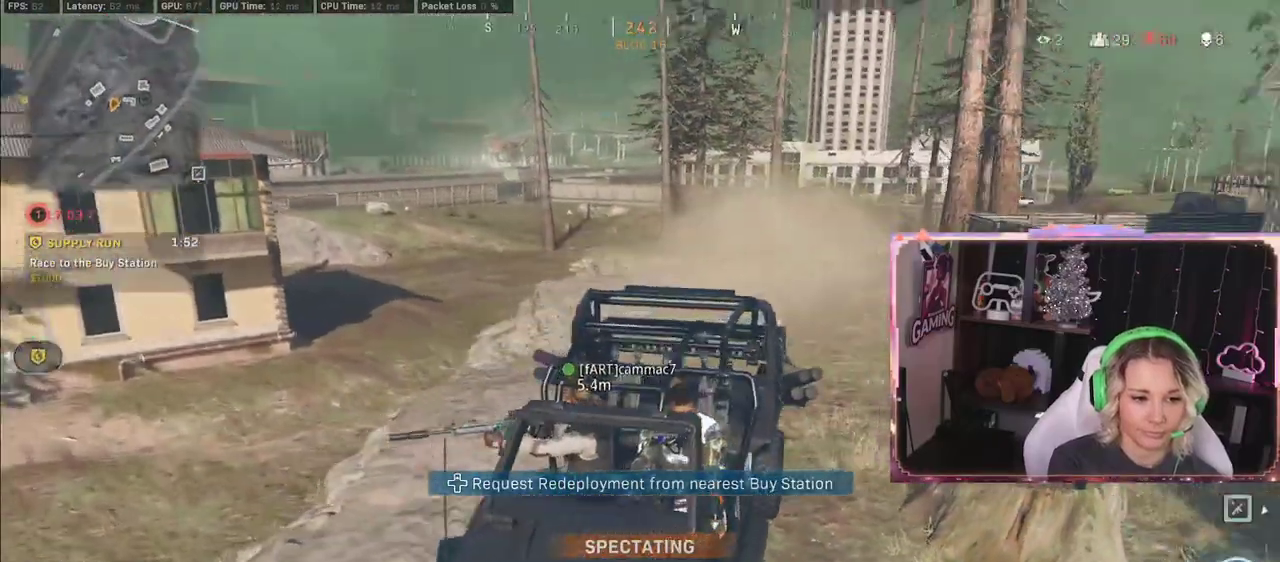
{"buttons": [], "left_stick": "center", "right_stick": "center", "events": []}
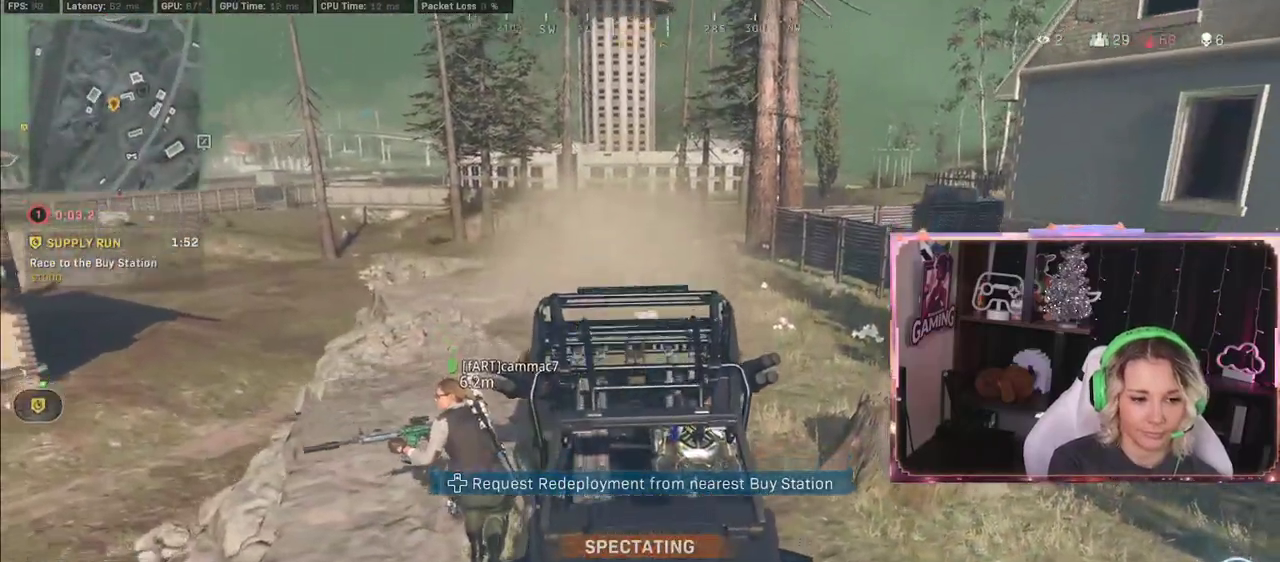
{"buttons": [], "left_stick": "center", "right_stick": "center", "events": []}
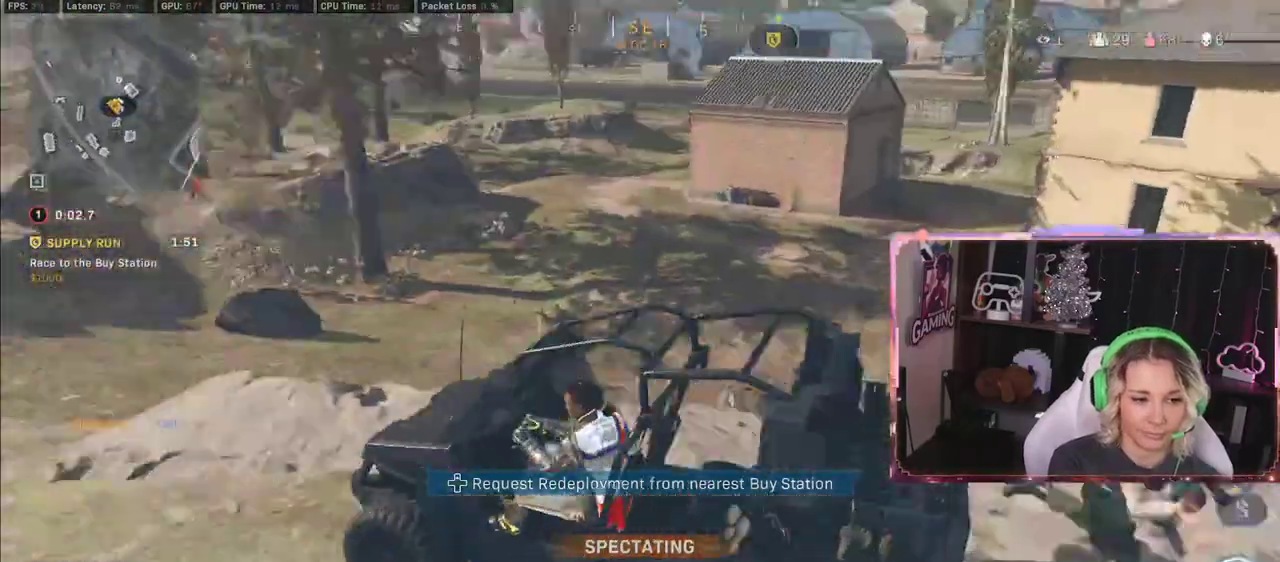
{"buttons": [], "left_stick": "center", "right_stick": "center", "events": []}
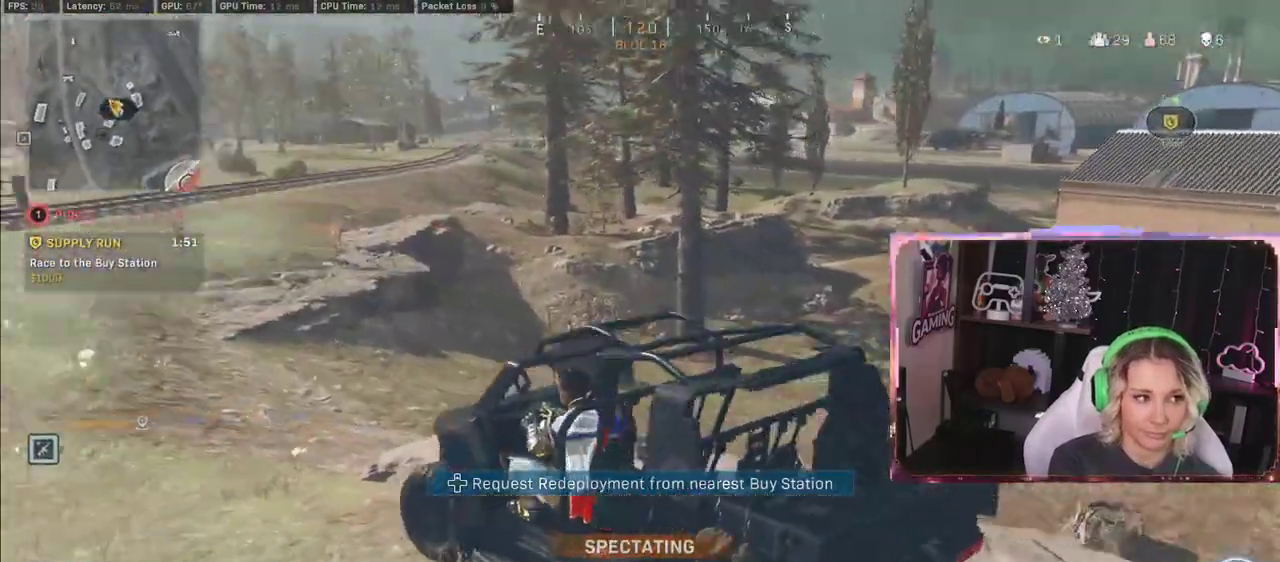
{"buttons": [], "left_stick": "center", "right_stick": "center", "events": []}
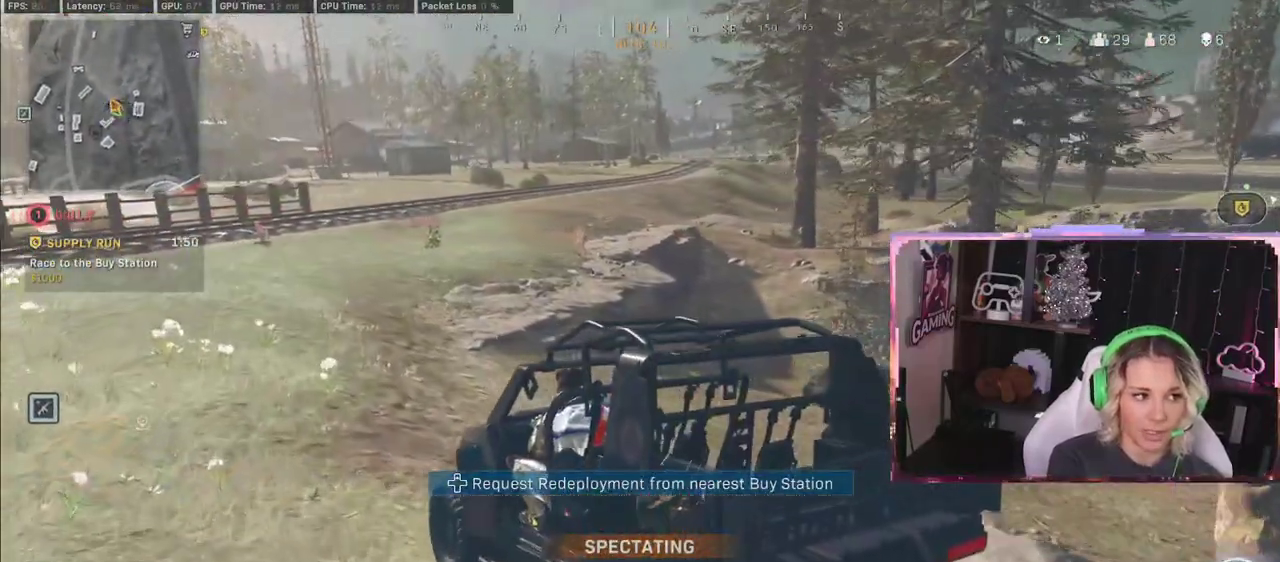
{"buttons": [], "left_stick": "center", "right_stick": "center", "events": []}
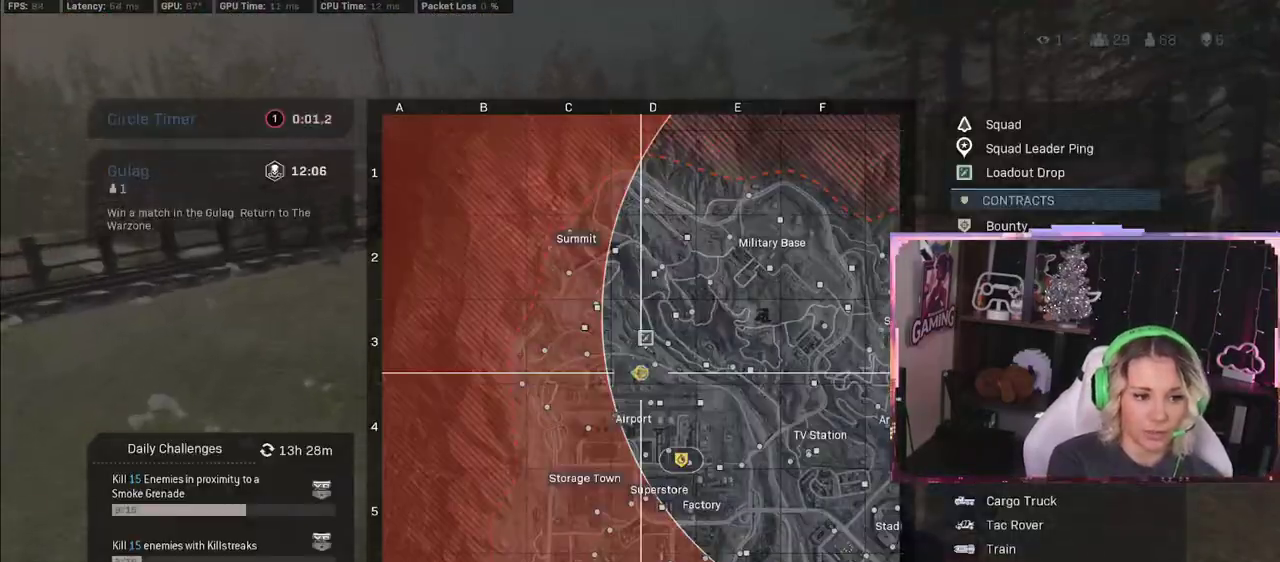
{"buttons": [], "left_stick": "center", "right_stick": "center", "events": []}
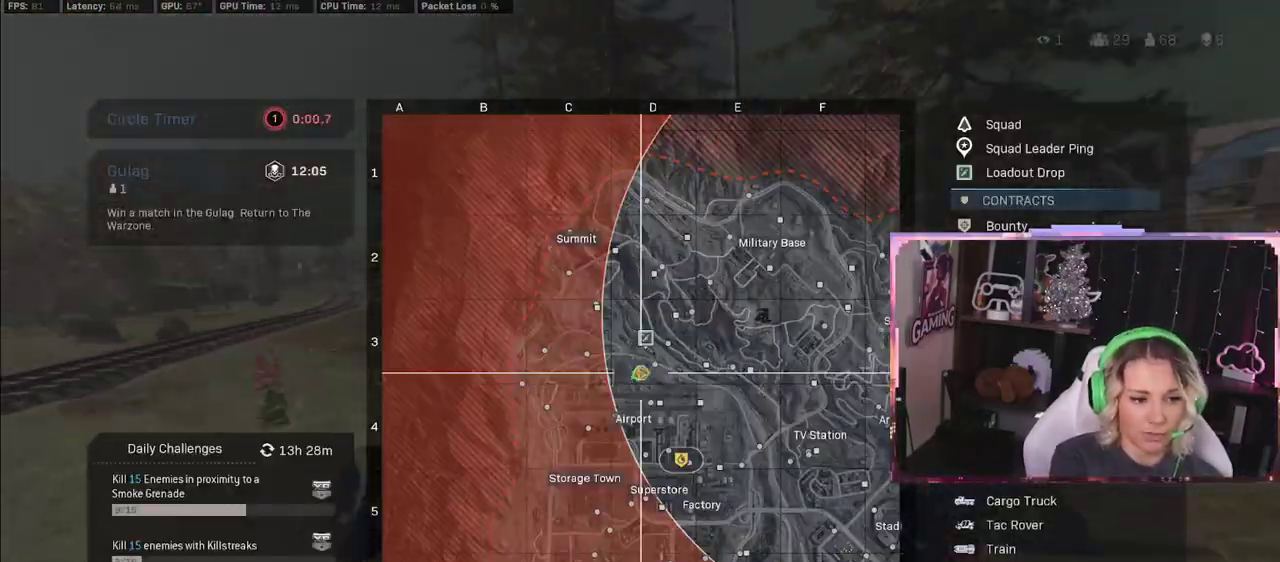
{"buttons": [], "left_stick": "center", "right_stick": "center", "events": []}
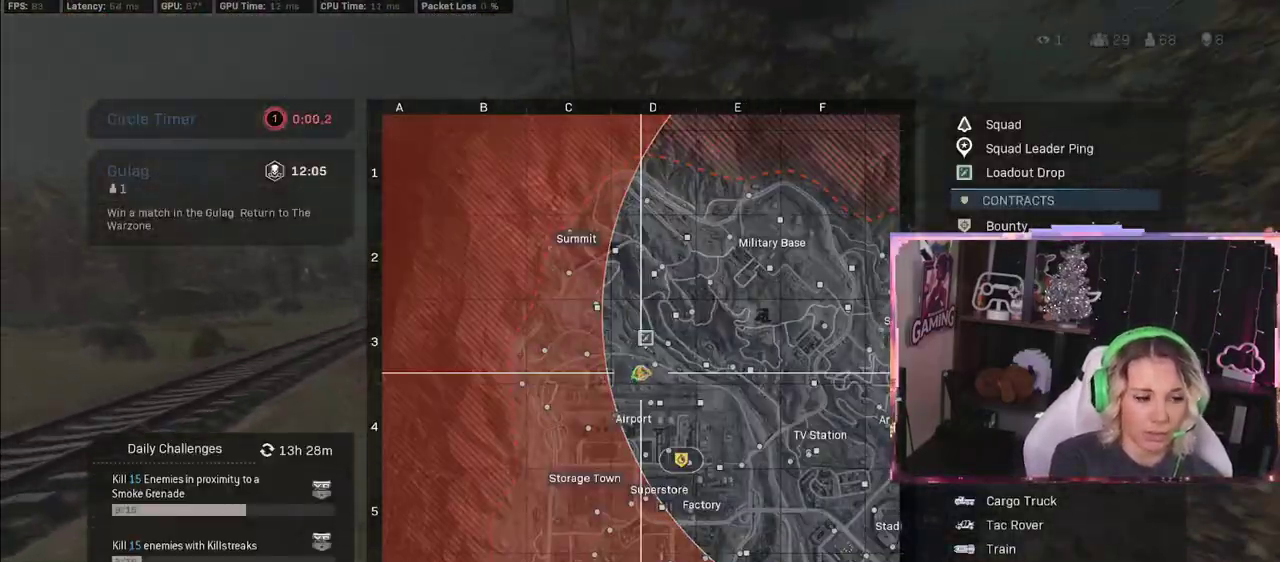
{"buttons": [], "left_stick": "center", "right_stick": "center", "events": [[267, "SELECT", "down"], [350, "SELECT", "up"]]}
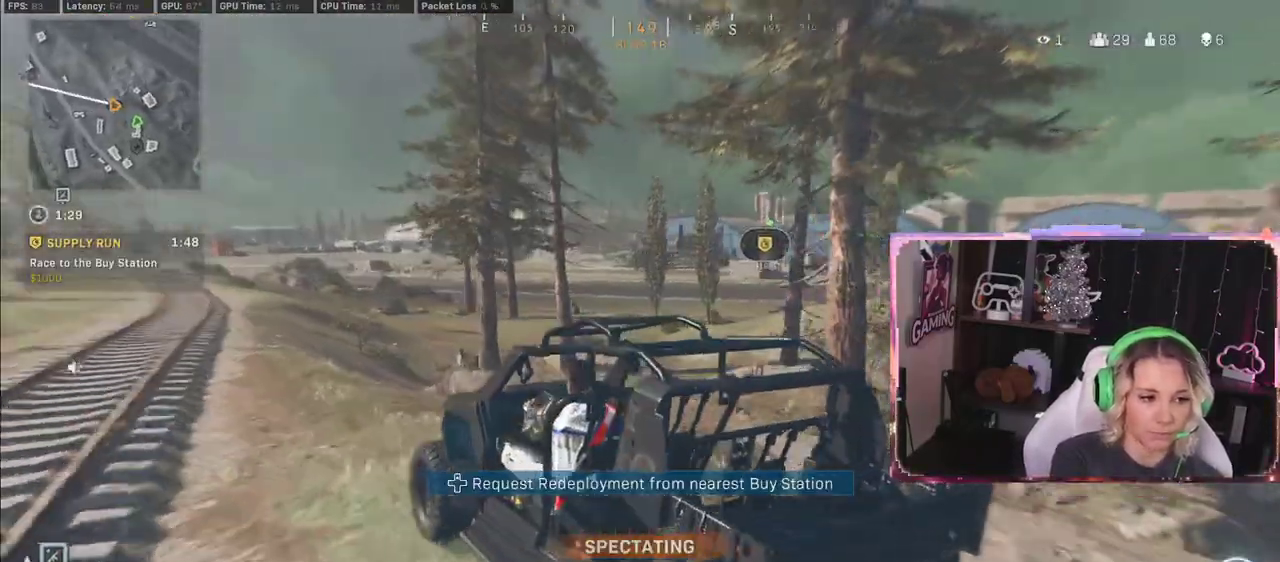
{"buttons": [], "left_stick": "center", "right_stick": "center", "events": []}
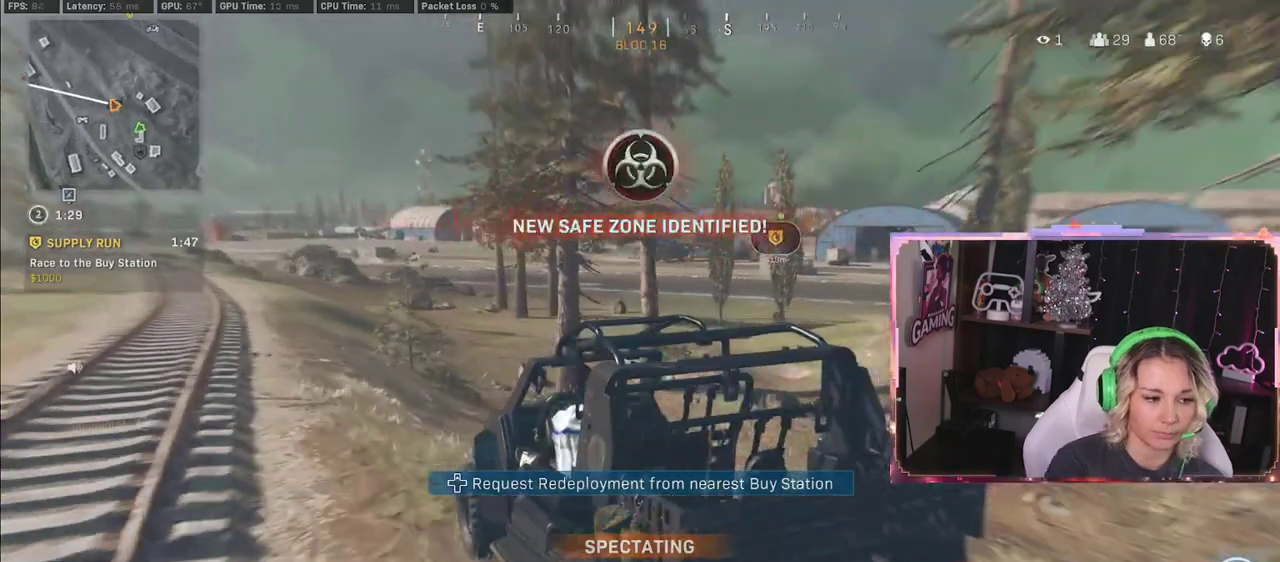
{"buttons": [], "left_stick": "center", "right_stick": "center", "events": []}
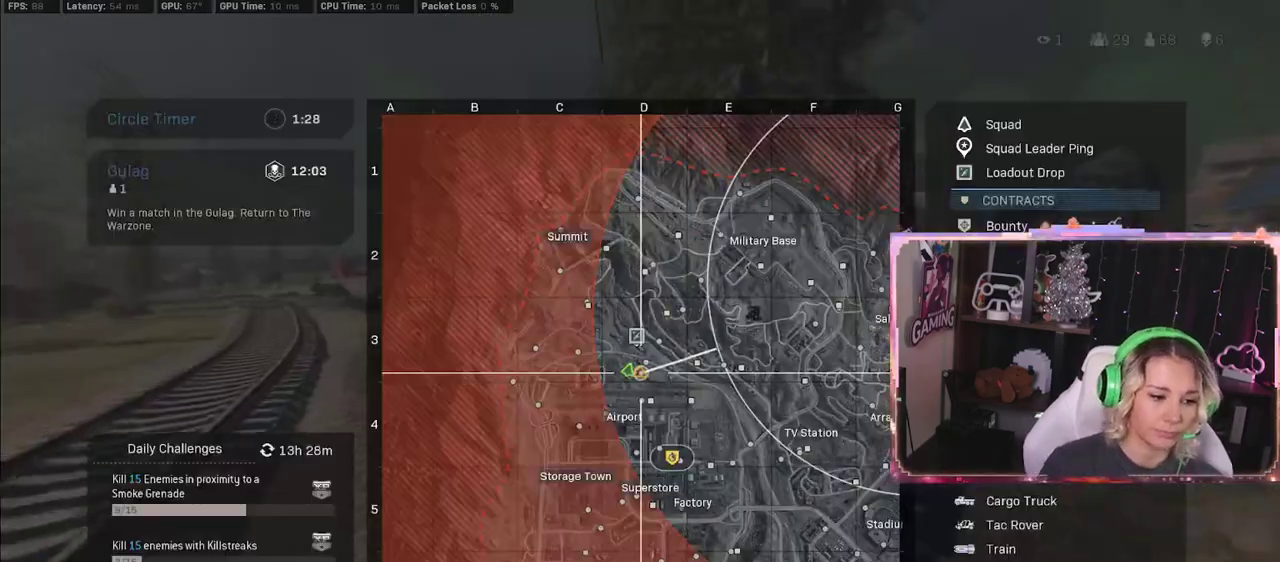
{"buttons": ["SELECT"], "left_stick": "center", "right_stick": "center", "events": [[217, "L1", "down"], [417, "L1", "up"], [450, "SELECT", "down"]]}
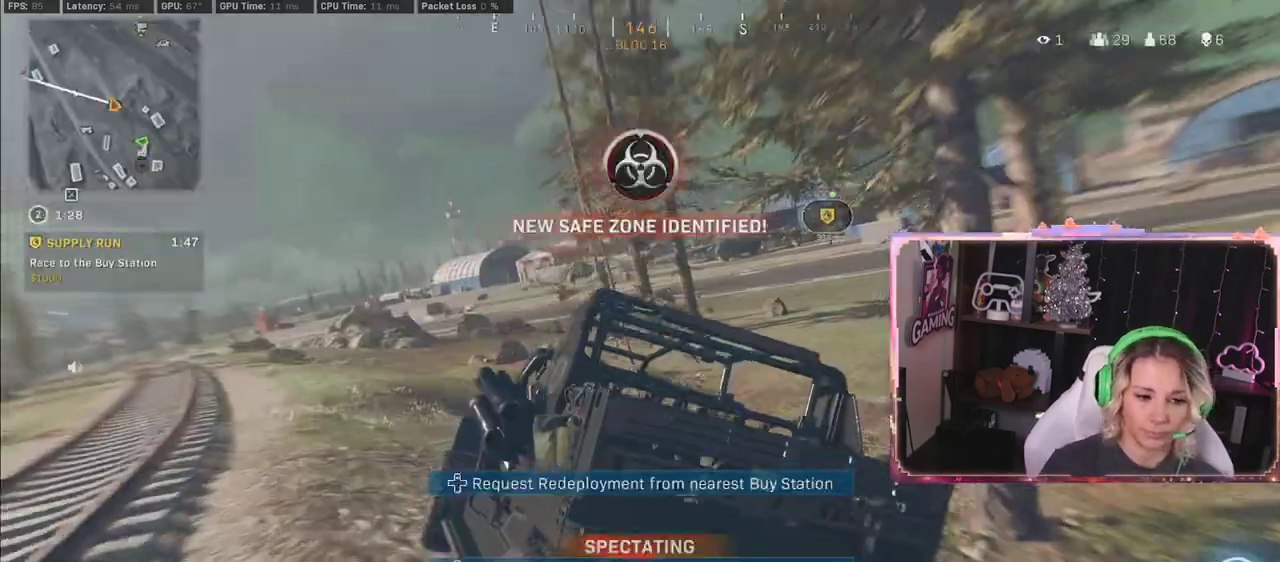
{"buttons": [], "left_stick": "center", "right_stick": "center", "events": [[167, "SELECT", "up"]]}